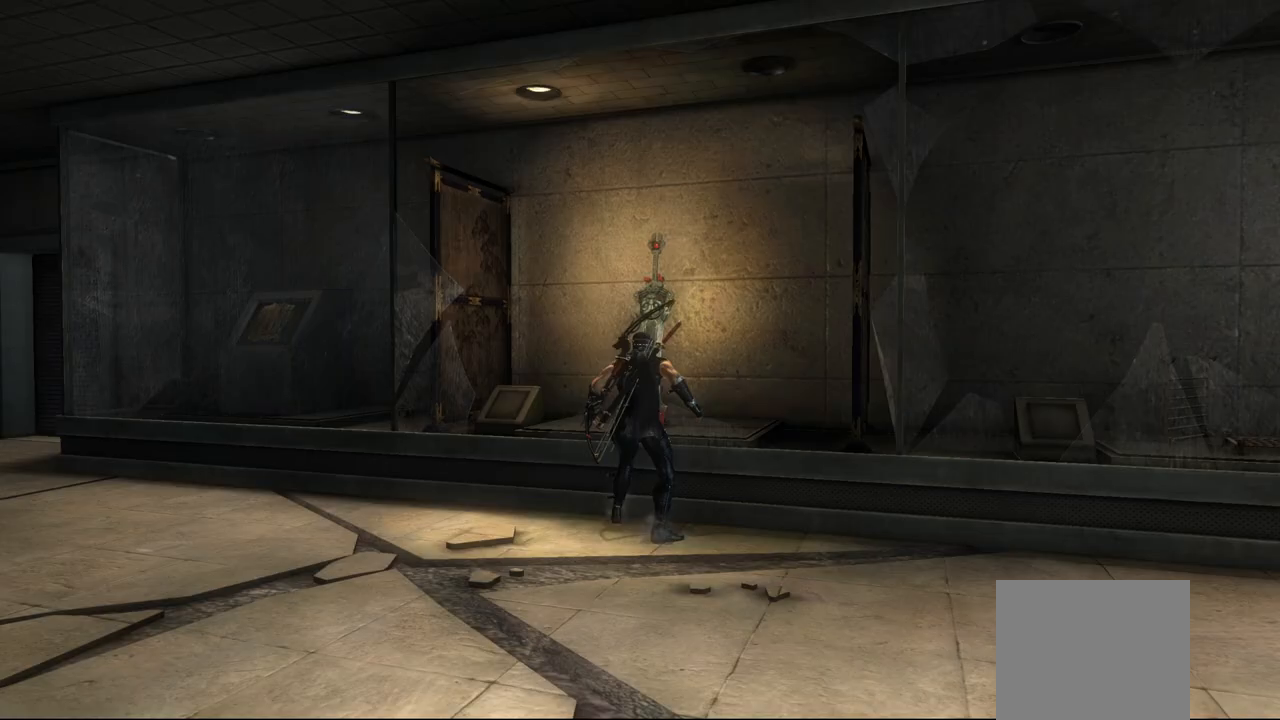
Gameplay with a controller (PlayStation layout); each line is a JSON object with the inputs held at the frame after it. "events" lists button and stick changes between this image and that frame as [ms after this image, input, new state], when the widget could be followed in between. Not read: other_buttons.
{"buttons": [], "left_stick": "left", "right_stick": "left", "events": [[117, "CROSS", "up"], [183, "left_stick", "down-left"], [250, "right_stick", "left"], [483, "left_stick", "left"]]}
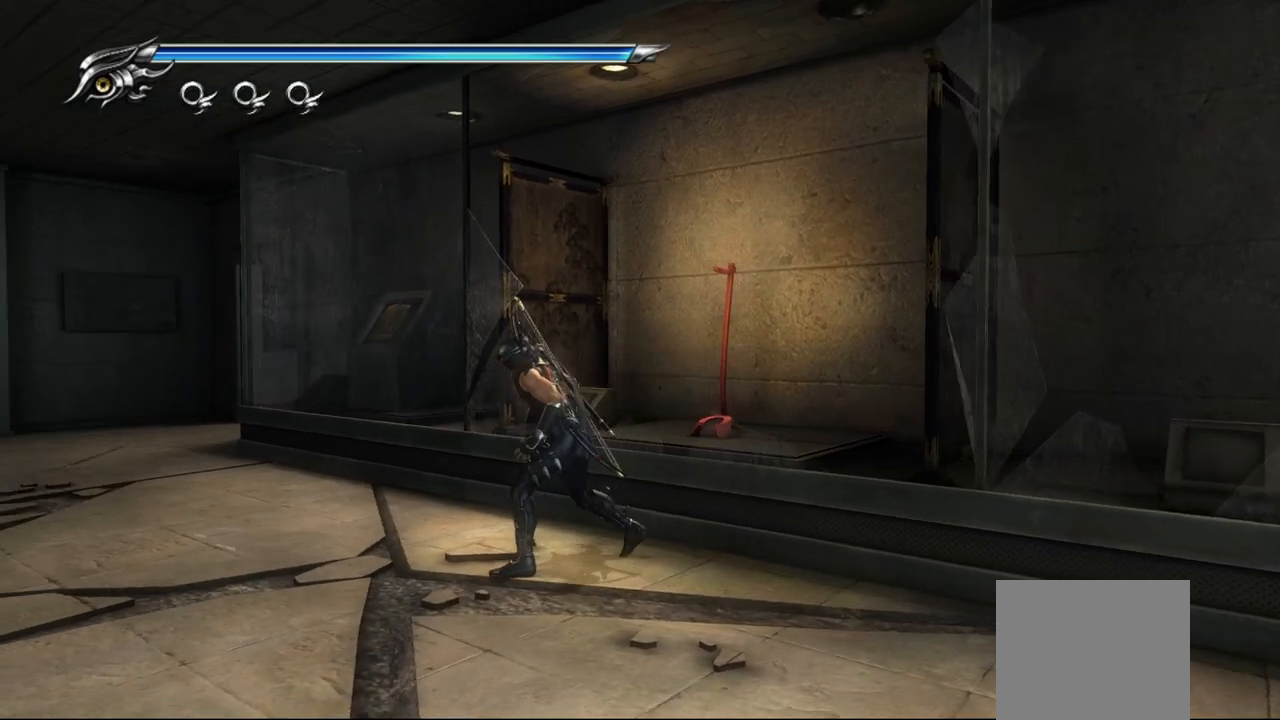
{"buttons": [], "left_stick": "up-left", "right_stick": "center", "events": [[333, "left_stick", "up-left"], [433, "right_stick", "center"]]}
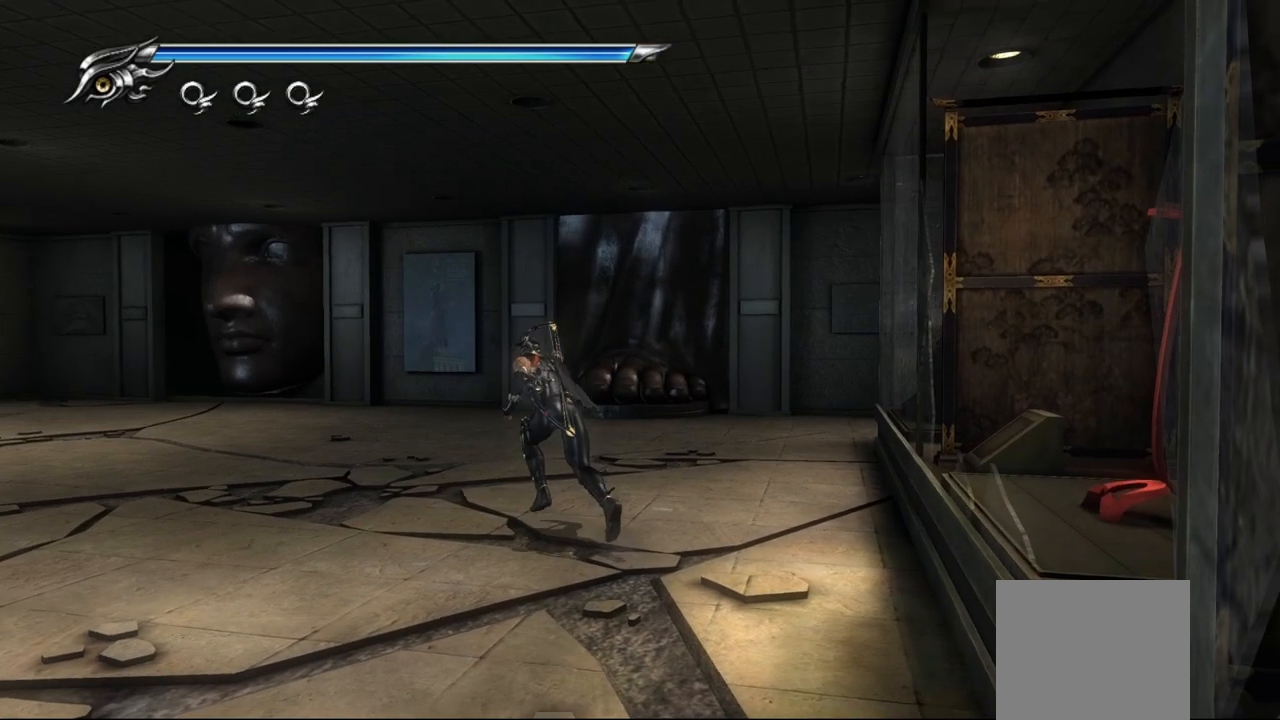
{"buttons": [], "left_stick": "up", "right_stick": "center", "events": [[333, "left_stick", "up"]]}
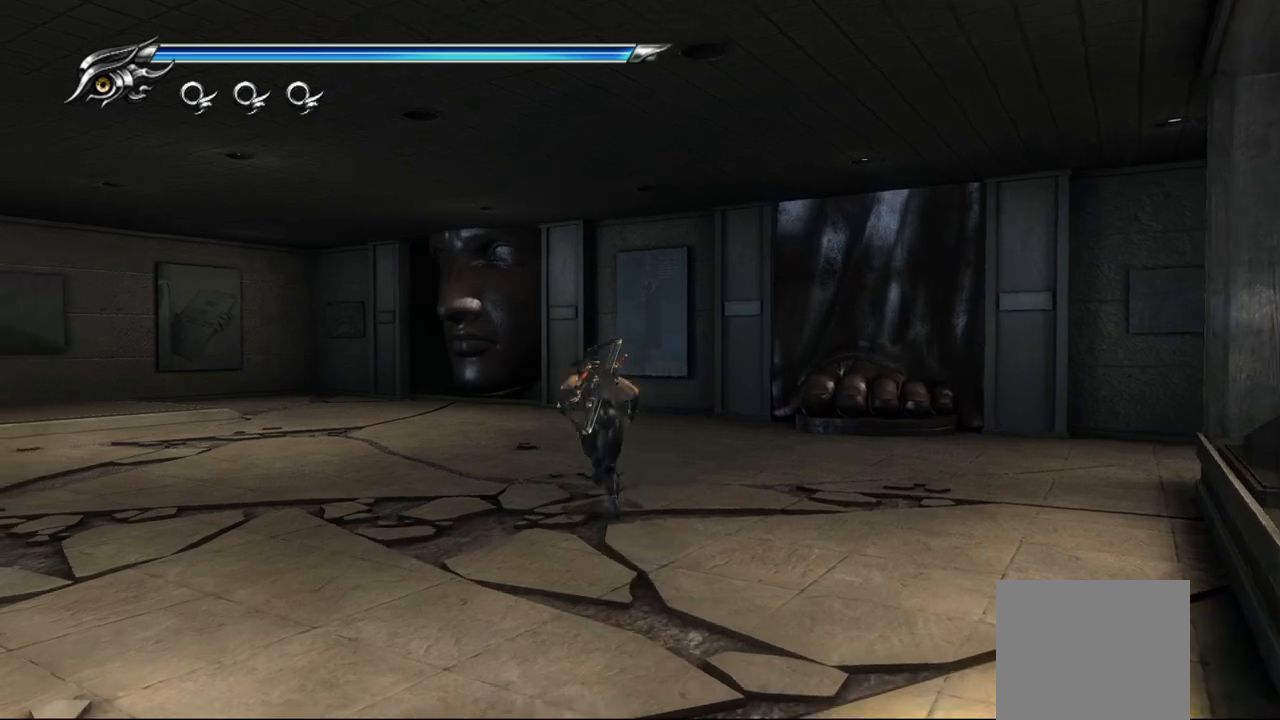
{"buttons": [], "left_stick": "up", "right_stick": "center", "events": []}
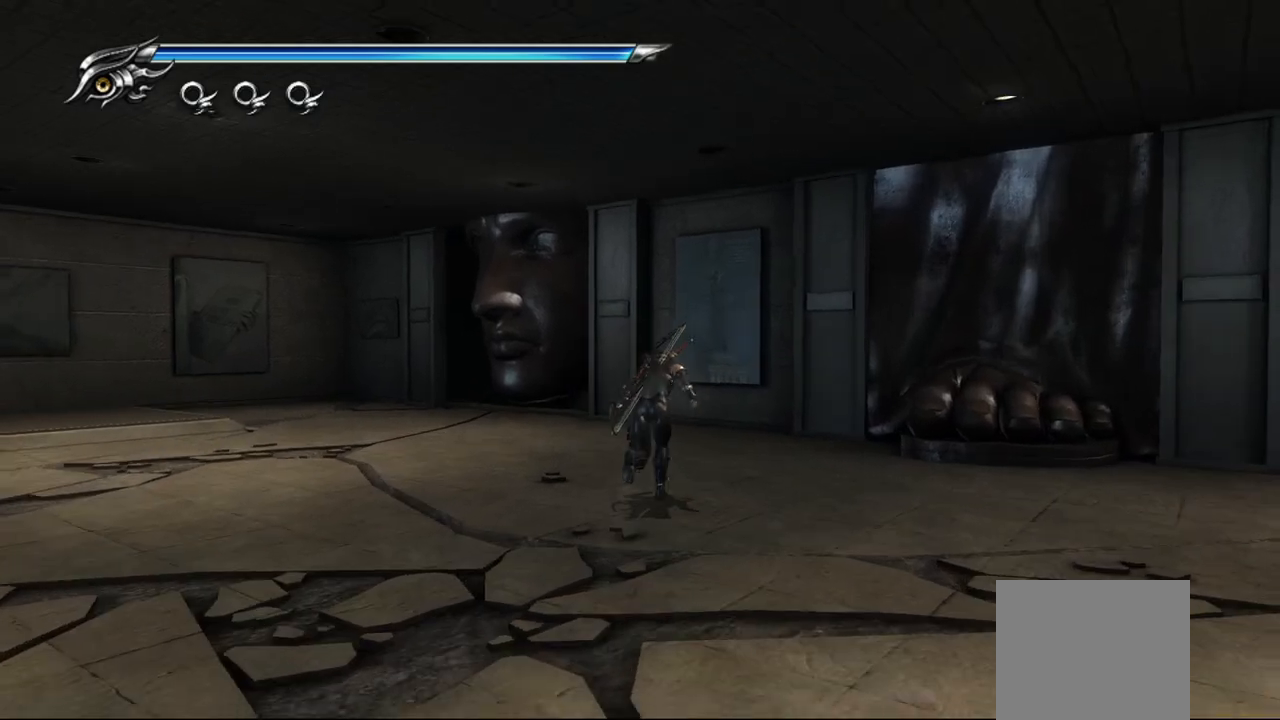
{"buttons": [], "left_stick": "up", "right_stick": "center", "events": []}
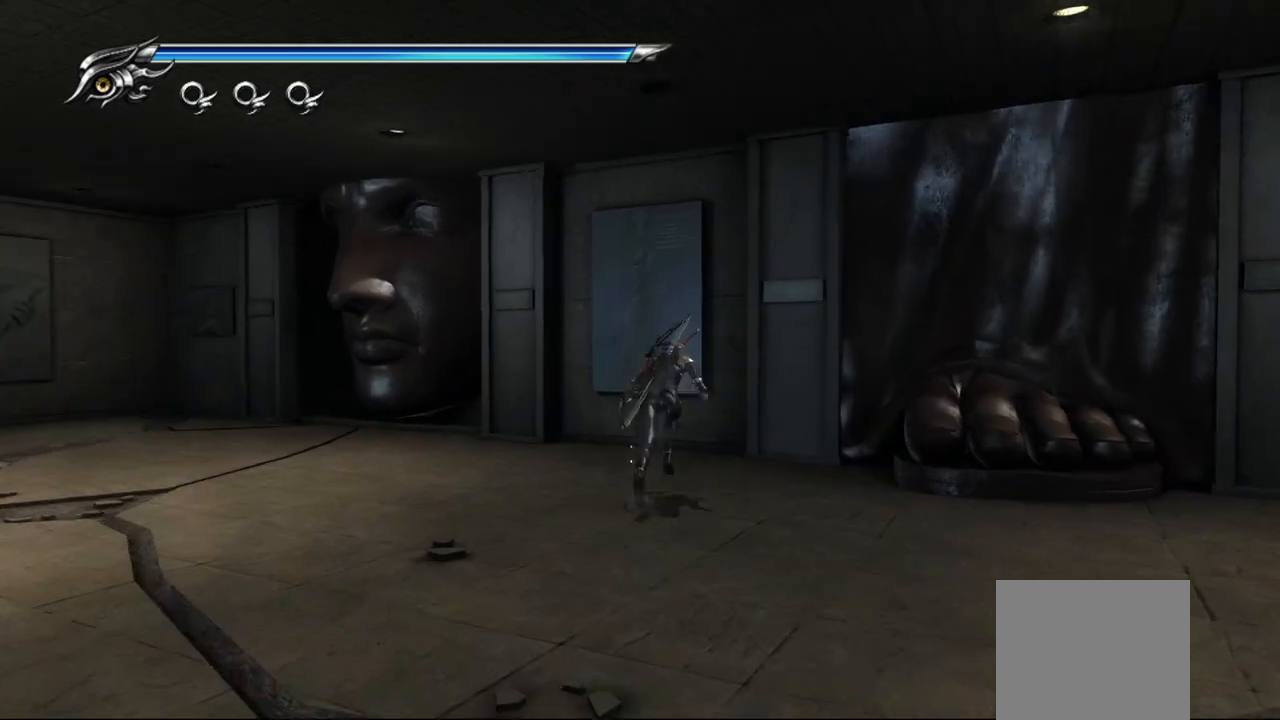
{"buttons": [], "left_stick": "center", "right_stick": "center", "events": [[467, "left_stick", "center"]]}
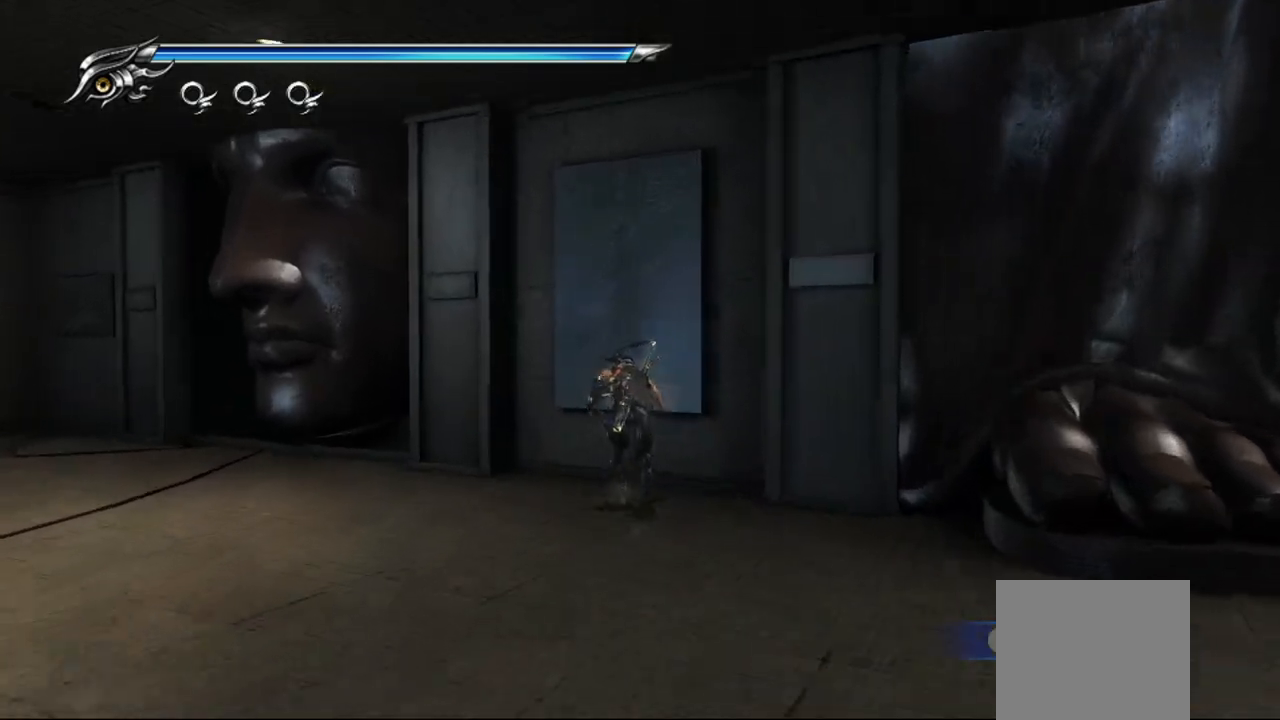
{"buttons": [], "left_stick": "up-left", "right_stick": "center", "events": [[17, "left_stick", "up-left"], [150, "CIRCLE", "down"], [283, "CIRCLE", "up"]]}
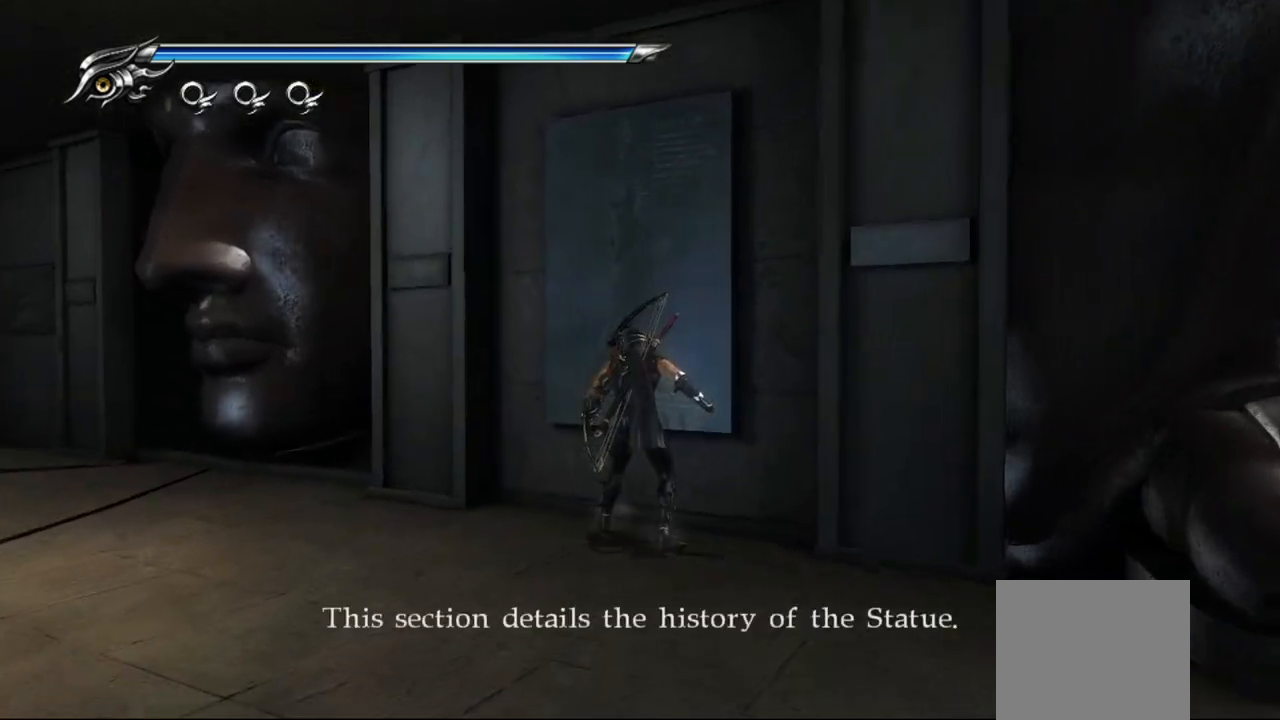
{"buttons": [], "left_stick": "left", "right_stick": "left", "events": [[200, "left_stick", "center"], [367, "left_stick", "left"], [483, "right_stick", "left"]]}
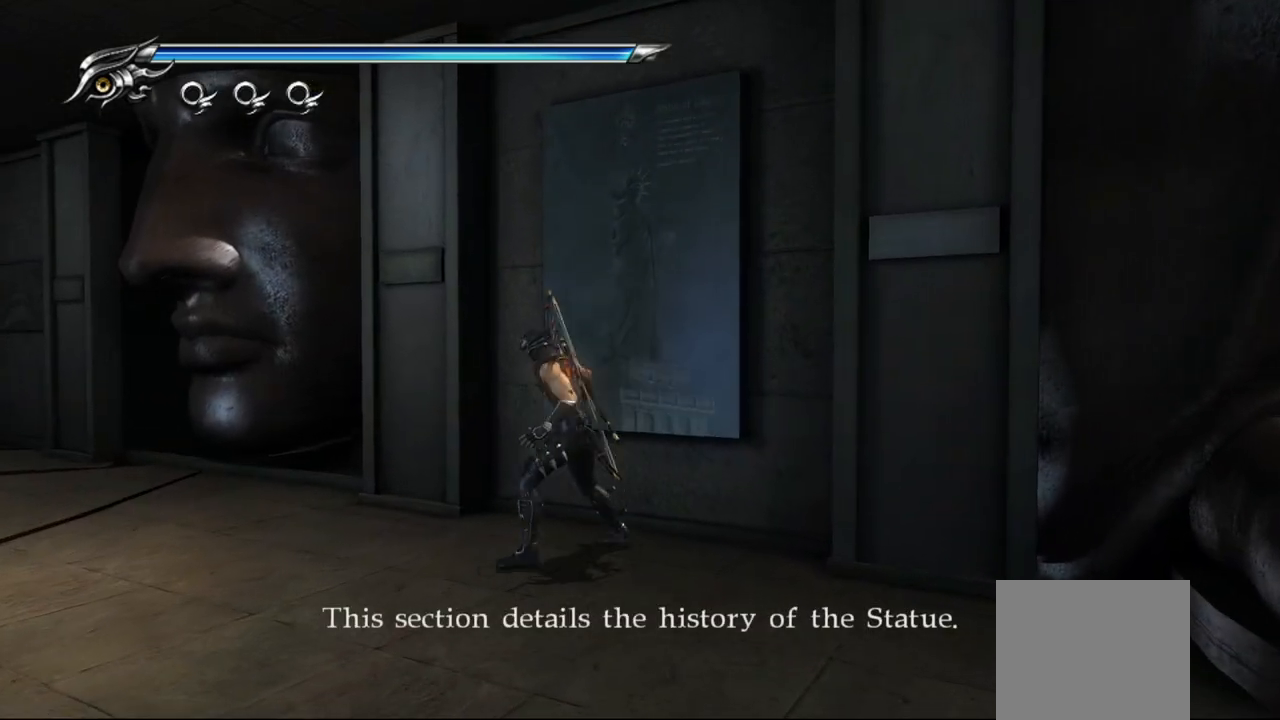
{"buttons": [], "left_stick": "left", "right_stick": "left", "events": []}
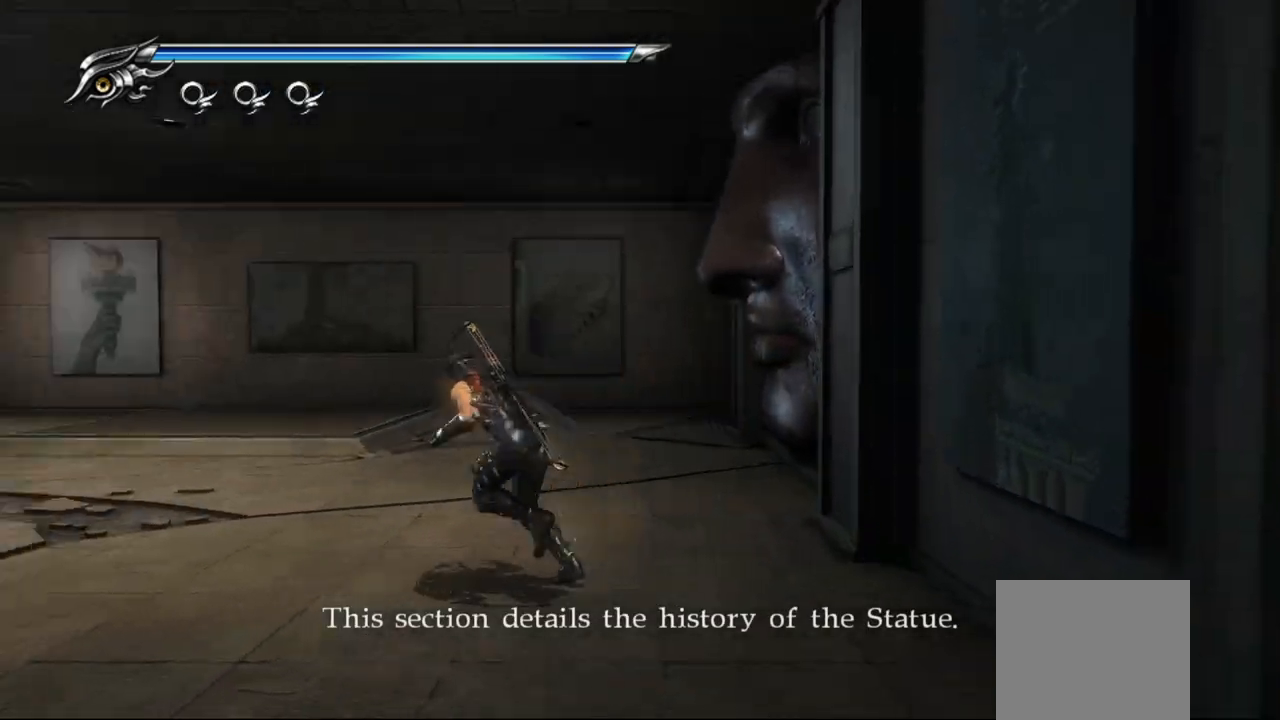
{"buttons": [], "left_stick": "up-left", "right_stick": "center", "events": [[83, "left_stick", "up-left"], [83, "right_stick", "center"]]}
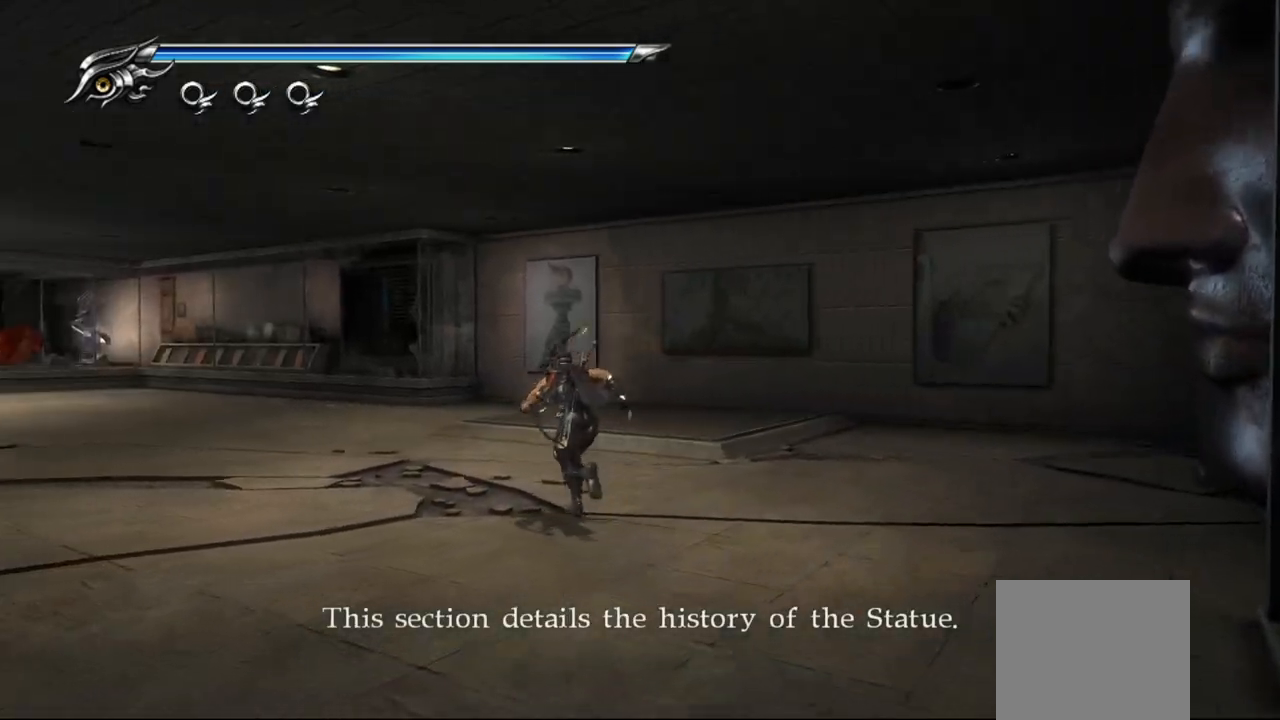
{"buttons": [], "left_stick": "up-left", "right_stick": "center", "events": []}
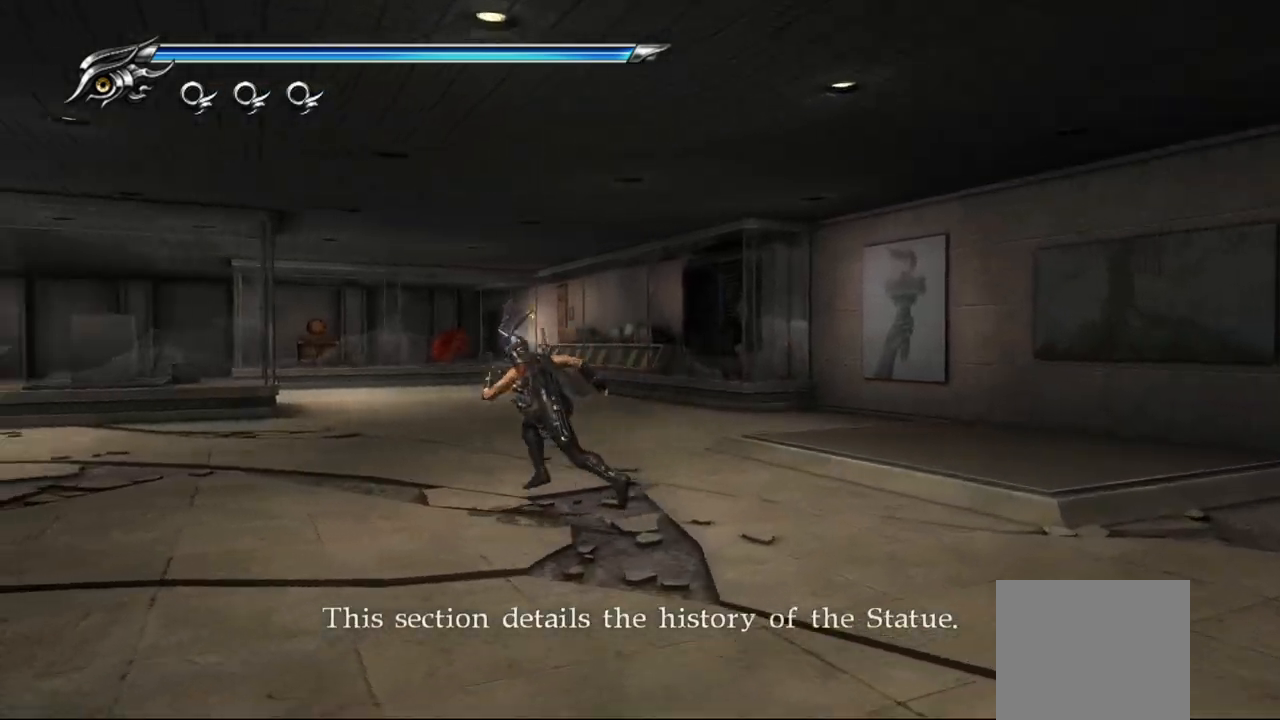
{"buttons": [], "left_stick": "up-left", "right_stick": "center", "events": []}
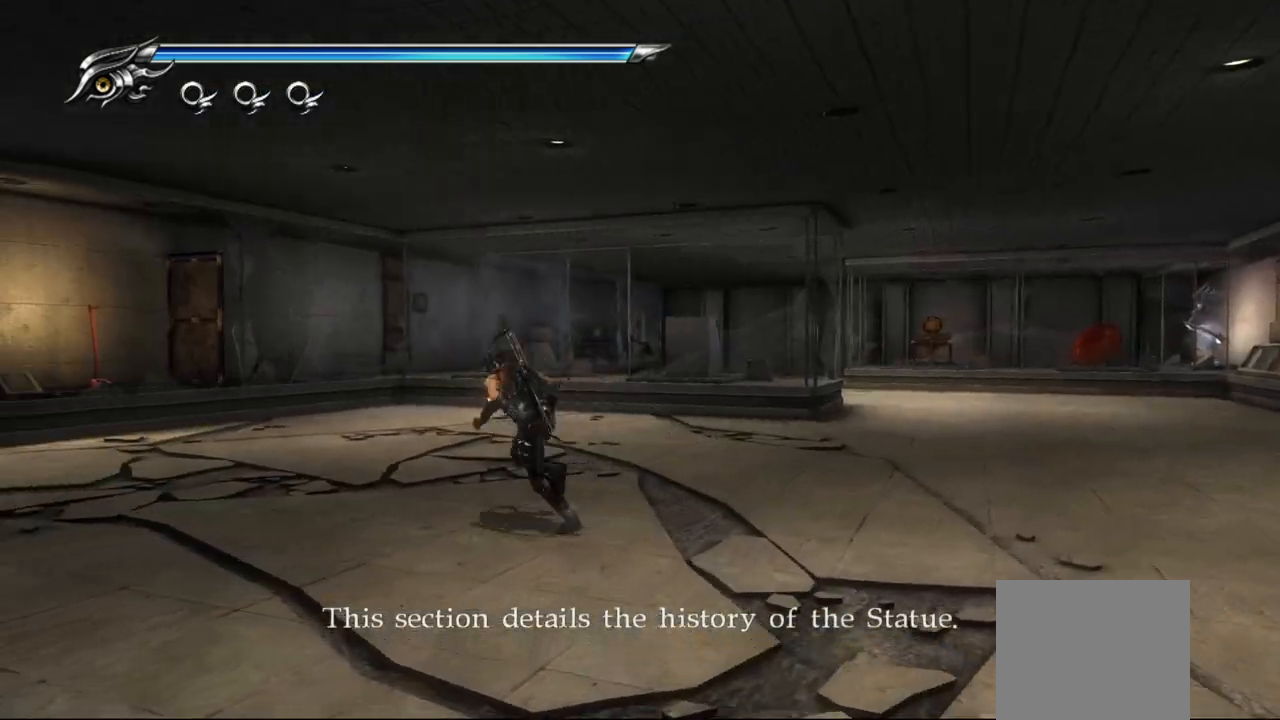
{"buttons": [], "left_stick": "up", "right_stick": "center", "events": [[450, "left_stick", "up"]]}
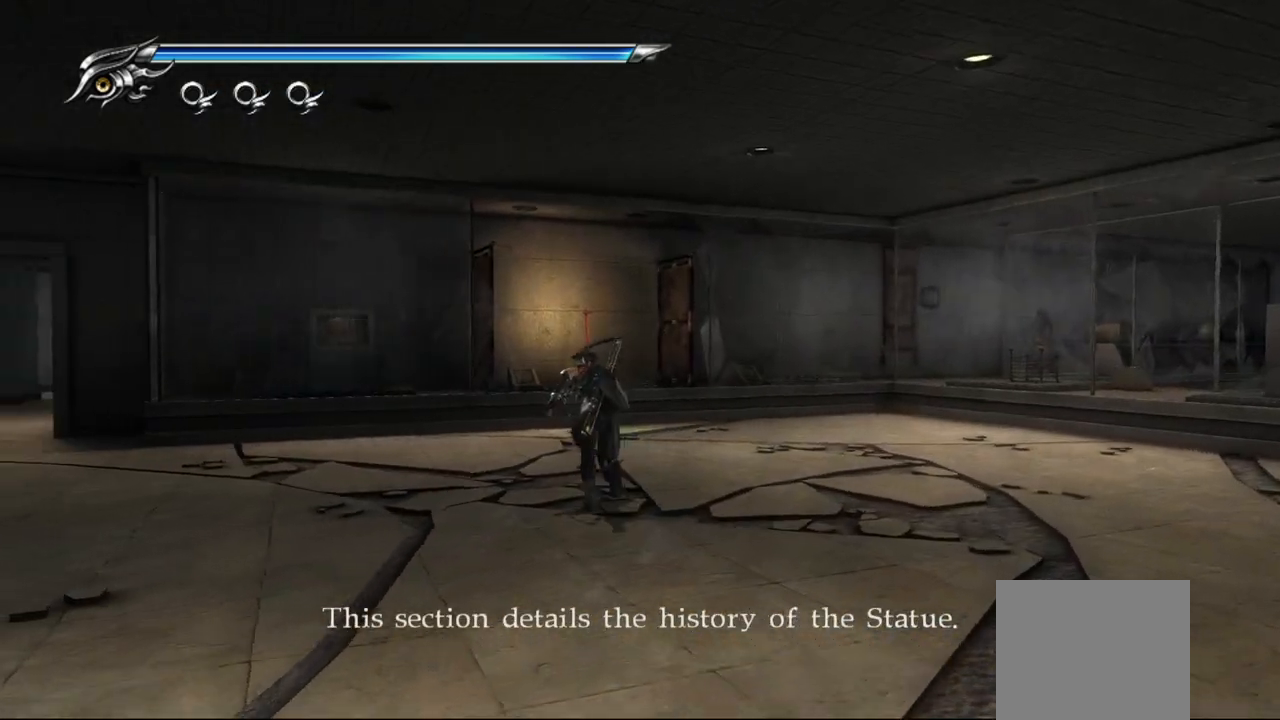
{"buttons": [], "left_stick": "center", "right_stick": "center", "events": [[67, "left_stick", "center"]]}
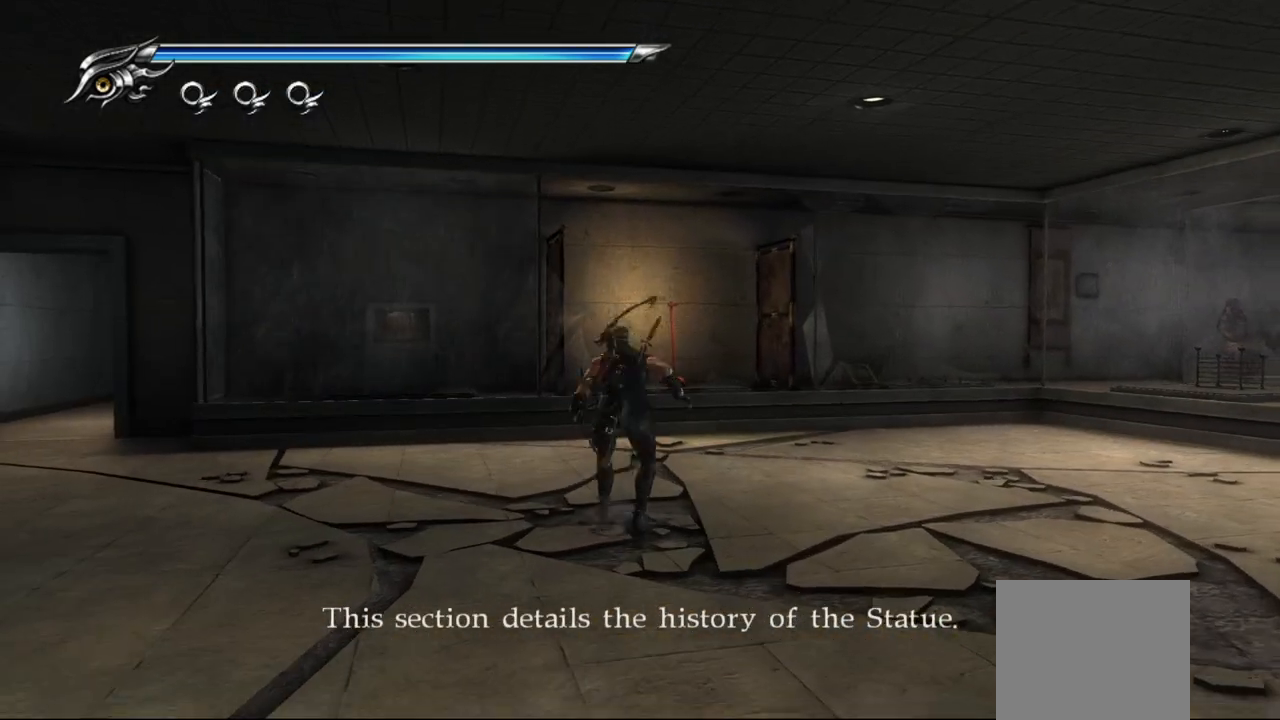
{"buttons": [], "left_stick": "left", "right_stick": "center", "events": [[17, "left_stick", "left"]]}
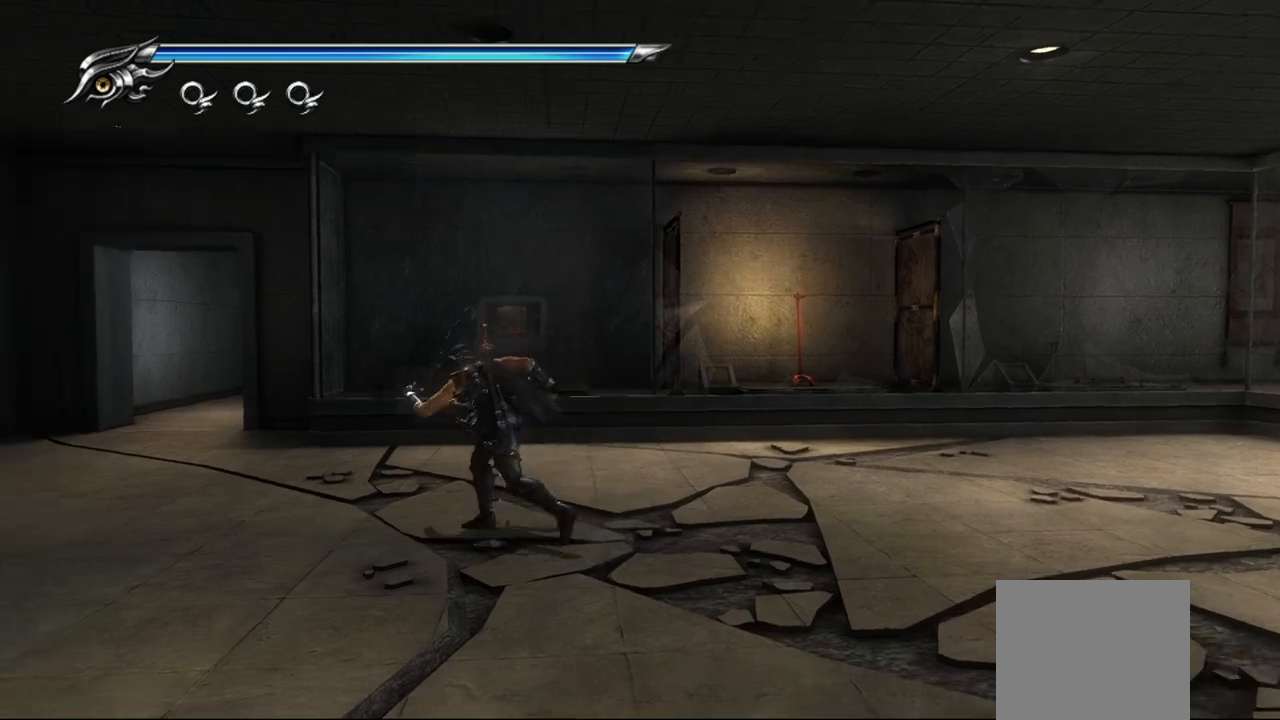
{"buttons": [], "left_stick": "up-left", "right_stick": "center", "events": [[367, "left_stick", "up-left"]]}
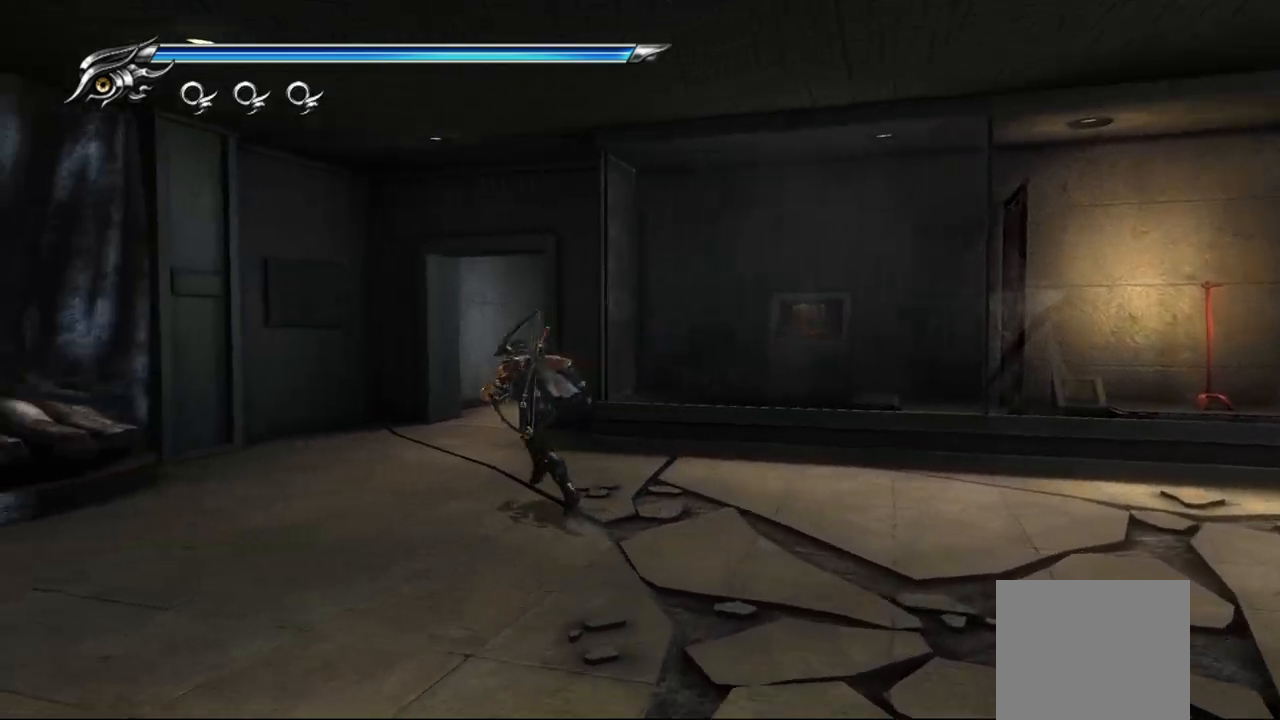
{"buttons": [], "left_stick": "up", "right_stick": "center", "events": [[267, "left_stick", "up"]]}
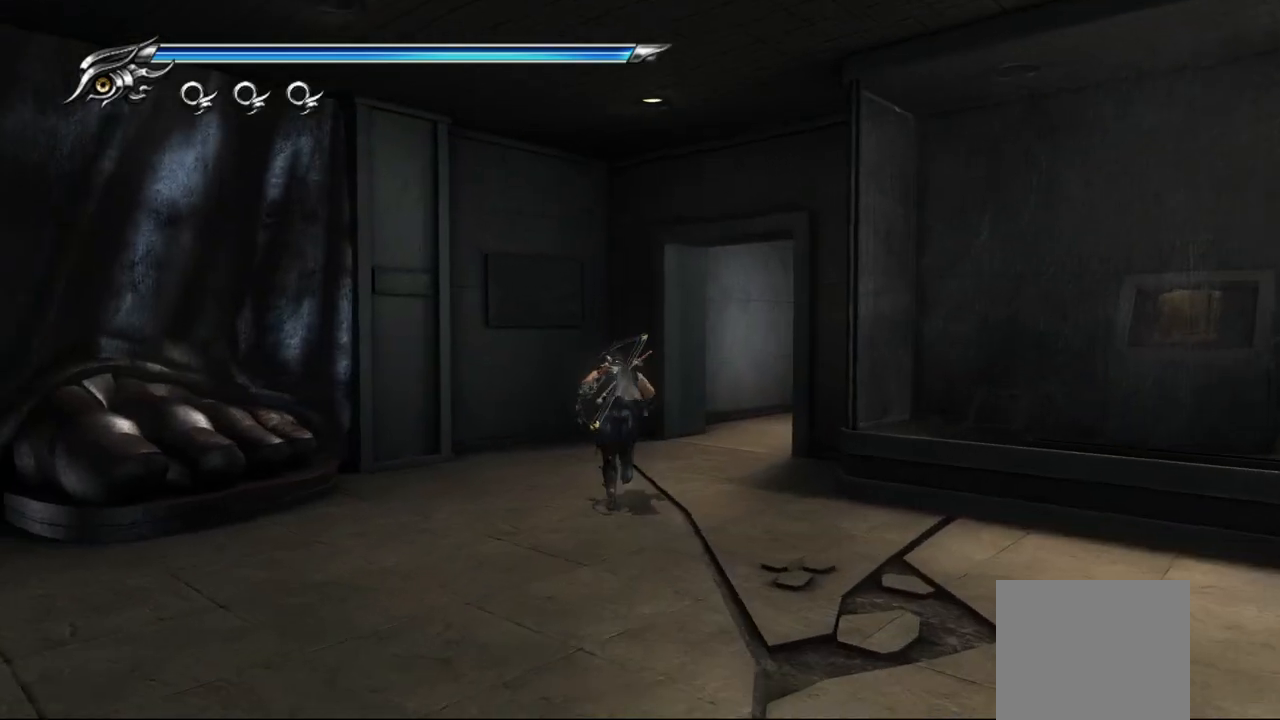
{"buttons": [], "left_stick": "up-right", "right_stick": "right", "events": [[83, "left_stick", "up-right"], [333, "right_stick", "right"]]}
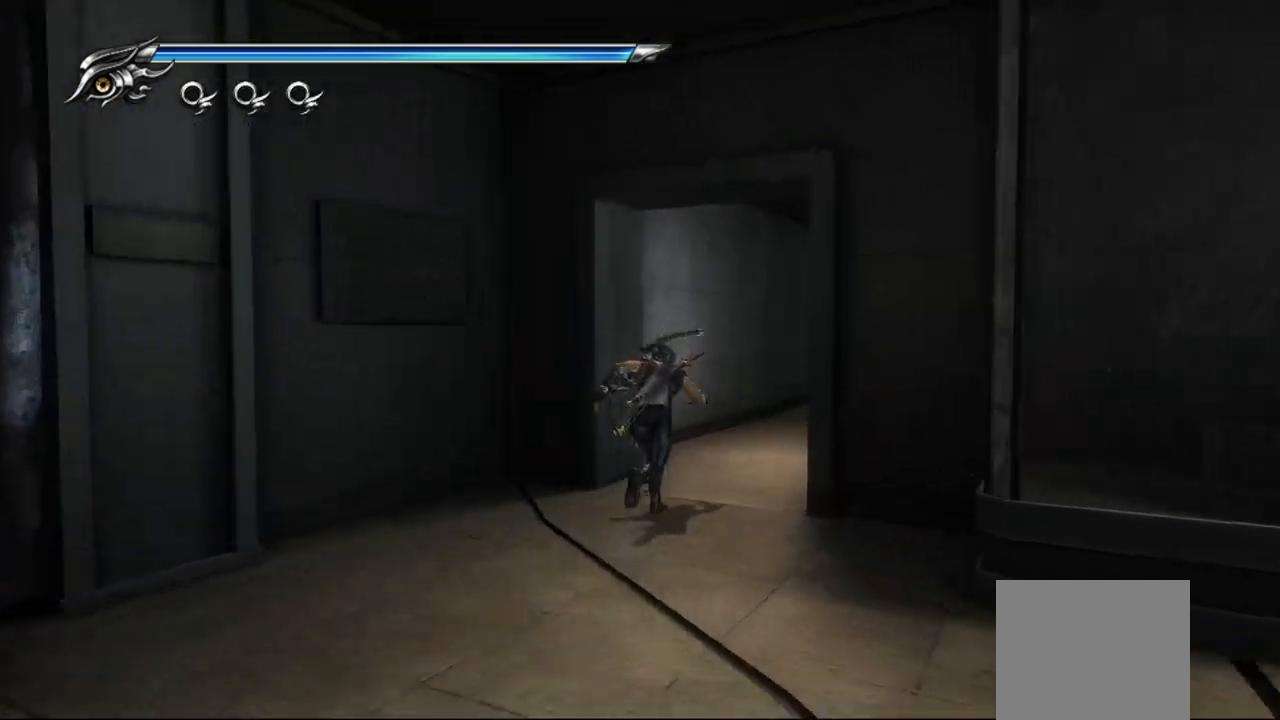
{"buttons": [], "left_stick": "up-right", "right_stick": "center", "events": [[217, "right_stick", "center"]]}
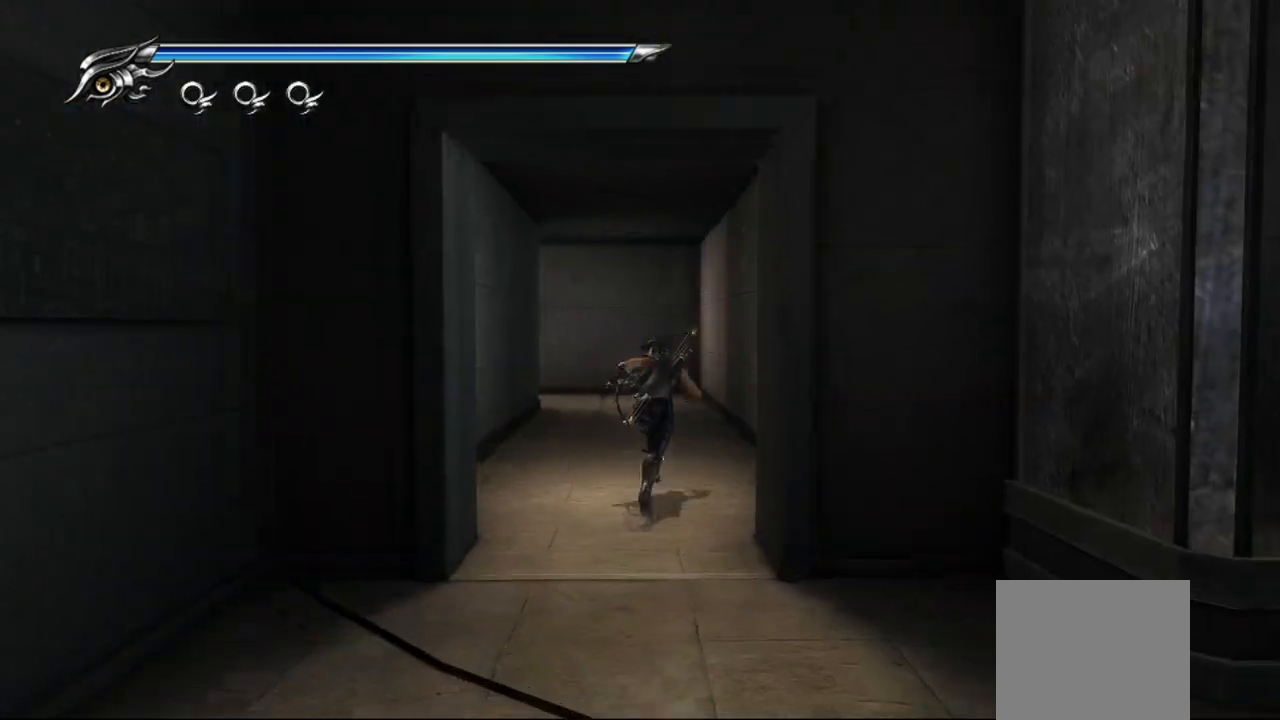
{"buttons": [], "left_stick": "up-right", "right_stick": "center", "events": [[217, "CROSS", "down"], [317, "CROSS", "up"]]}
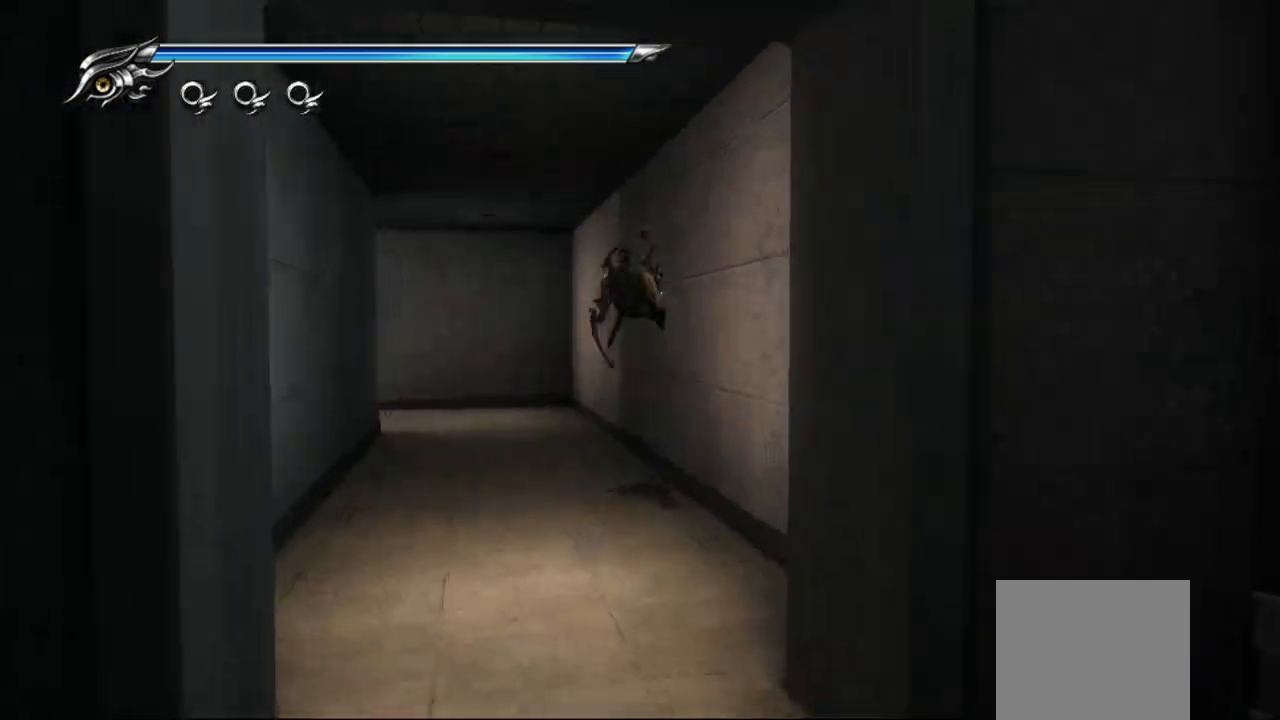
{"buttons": [], "left_stick": "up-right", "right_stick": "center", "events": []}
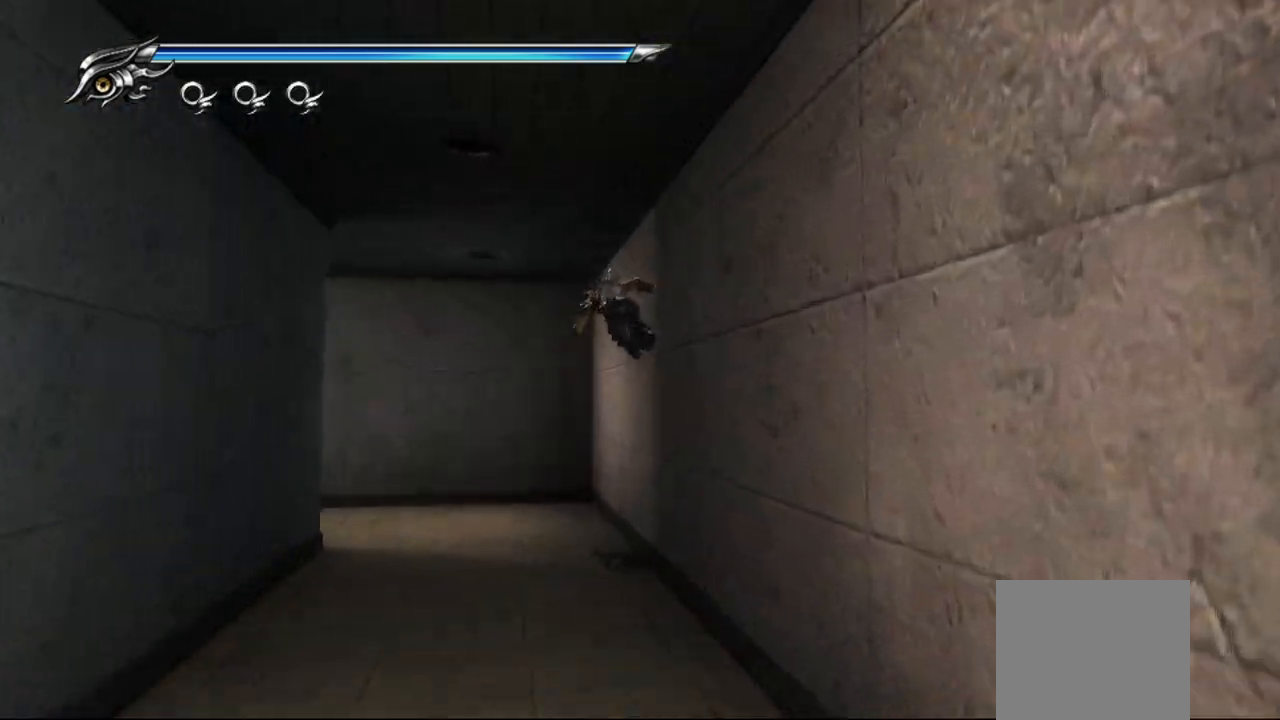
{"buttons": [], "left_stick": "up", "right_stick": "center", "events": [[50, "left_stick", "up"], [233, "CROSS", "down"], [383, "CROSS", "up"]]}
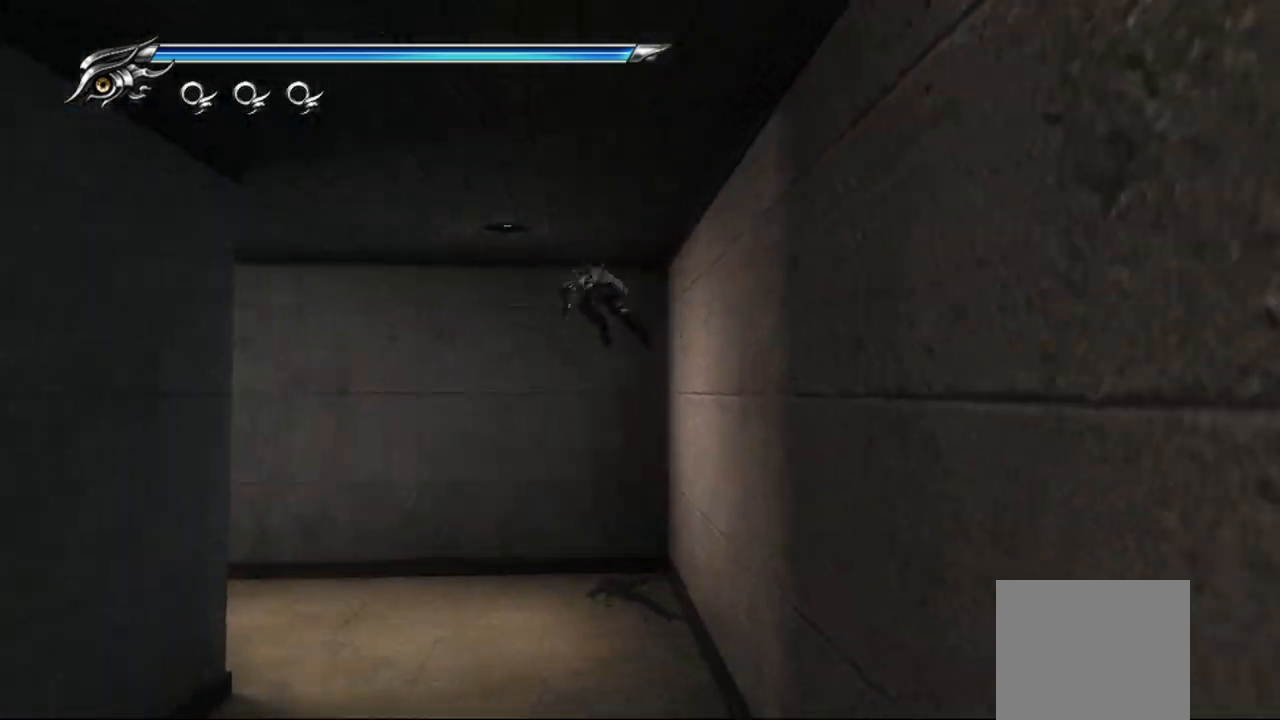
{"buttons": [], "left_stick": "up", "right_stick": "left", "events": [[133, "right_stick", "left"]]}
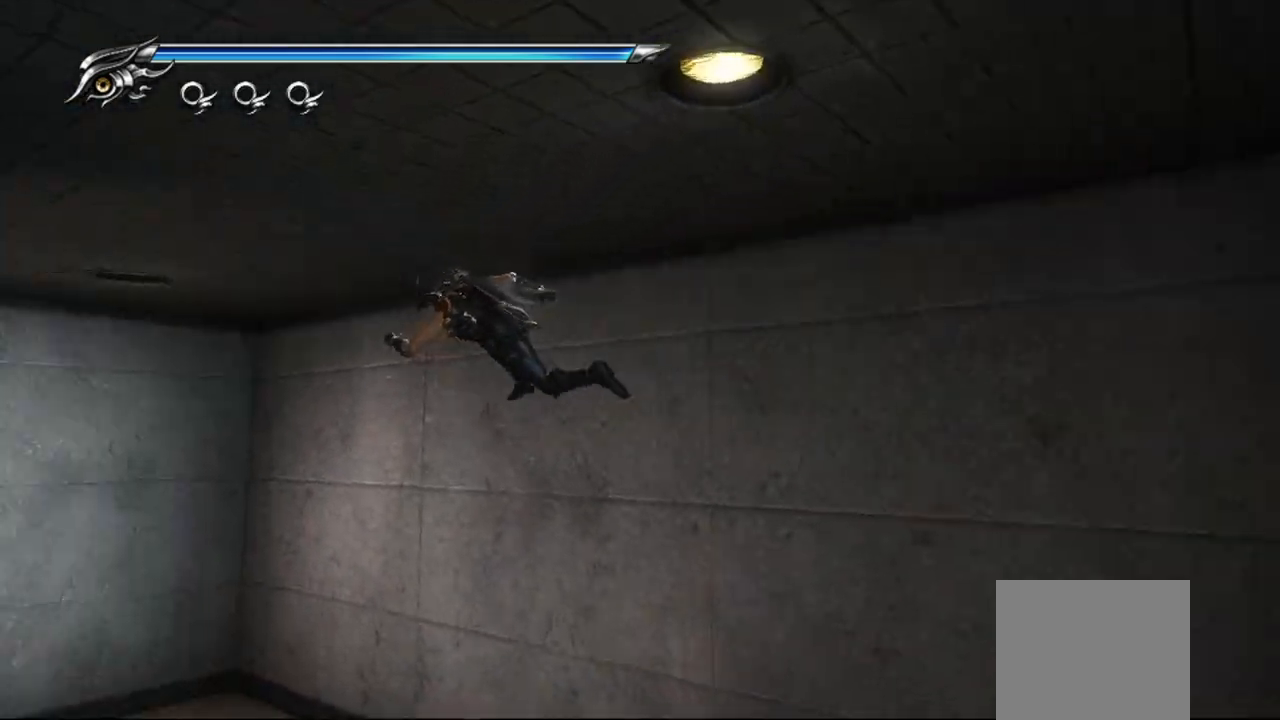
{"buttons": [], "left_stick": "up", "right_stick": "left", "events": []}
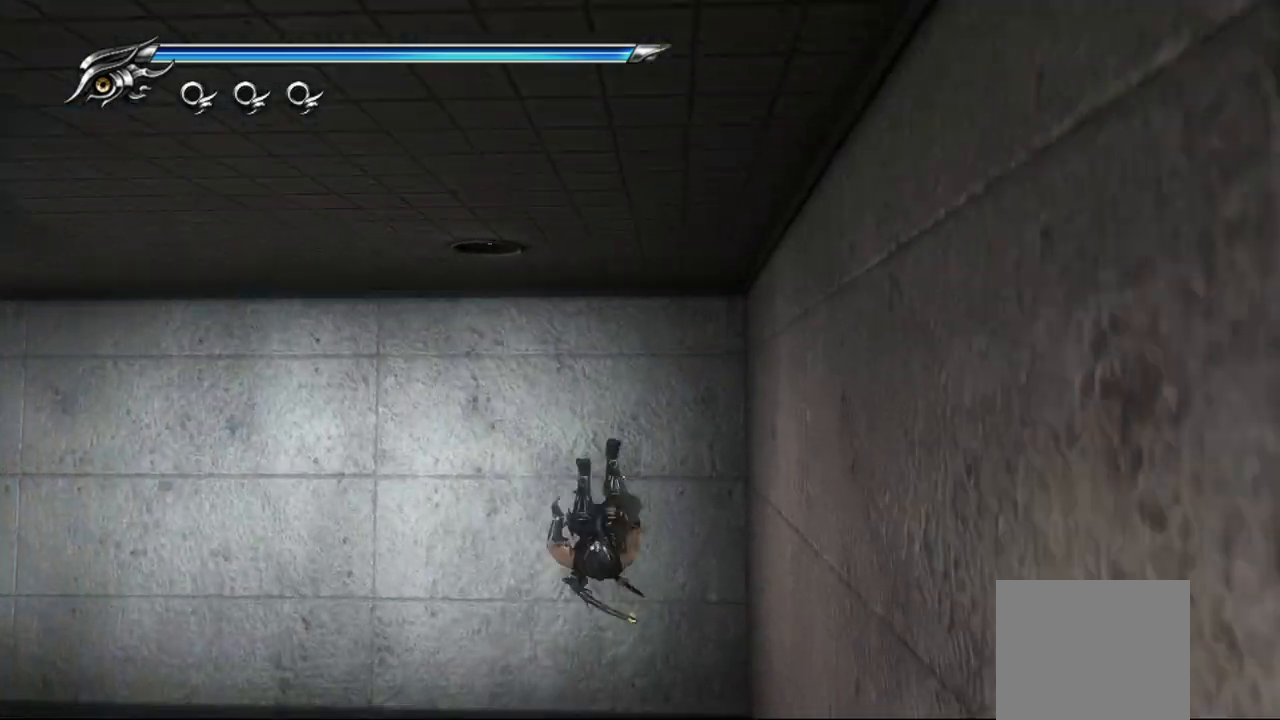
{"buttons": ["L1"], "left_stick": "up-left", "right_stick": "center", "events": [[433, "left_stick", "up-left"], [467, "right_stick", "center"], [500, "L1", "down"]]}
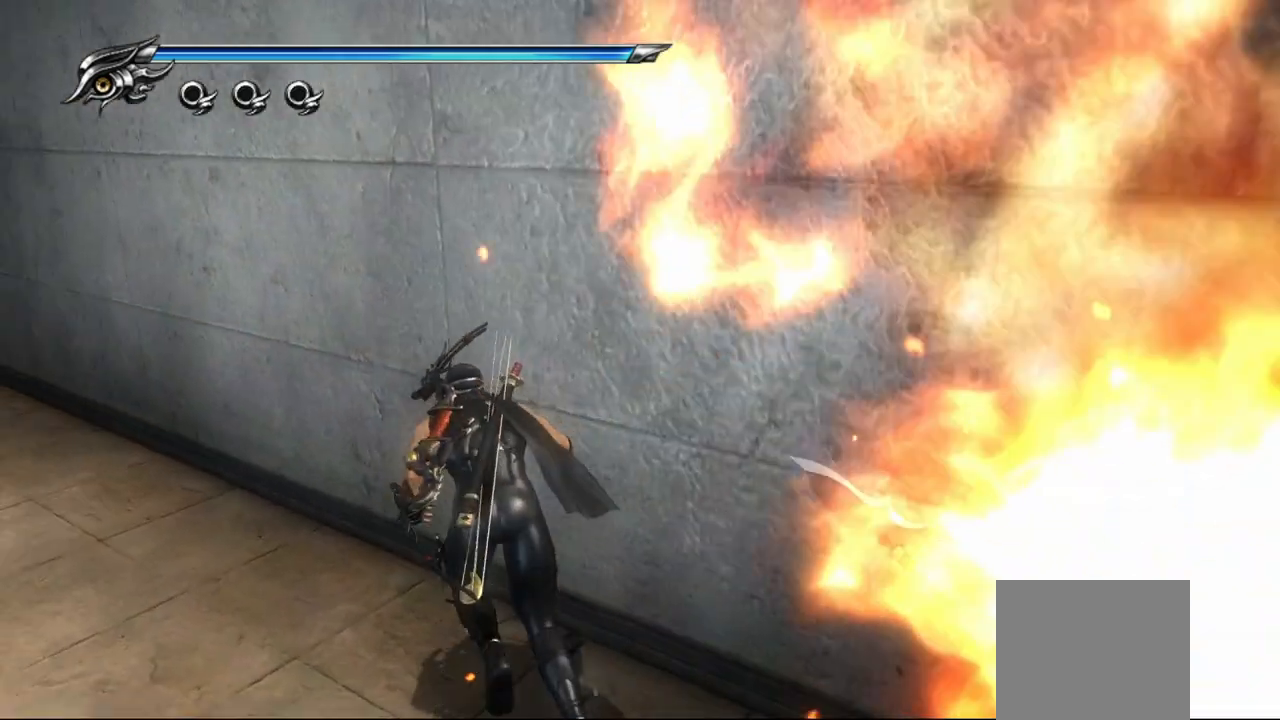
{"buttons": [], "left_stick": "up", "right_stick": "center", "events": [[167, "CROSS", "down"], [183, "L1", "up"], [267, "left_stick", "up"], [333, "CROSS", "up"]]}
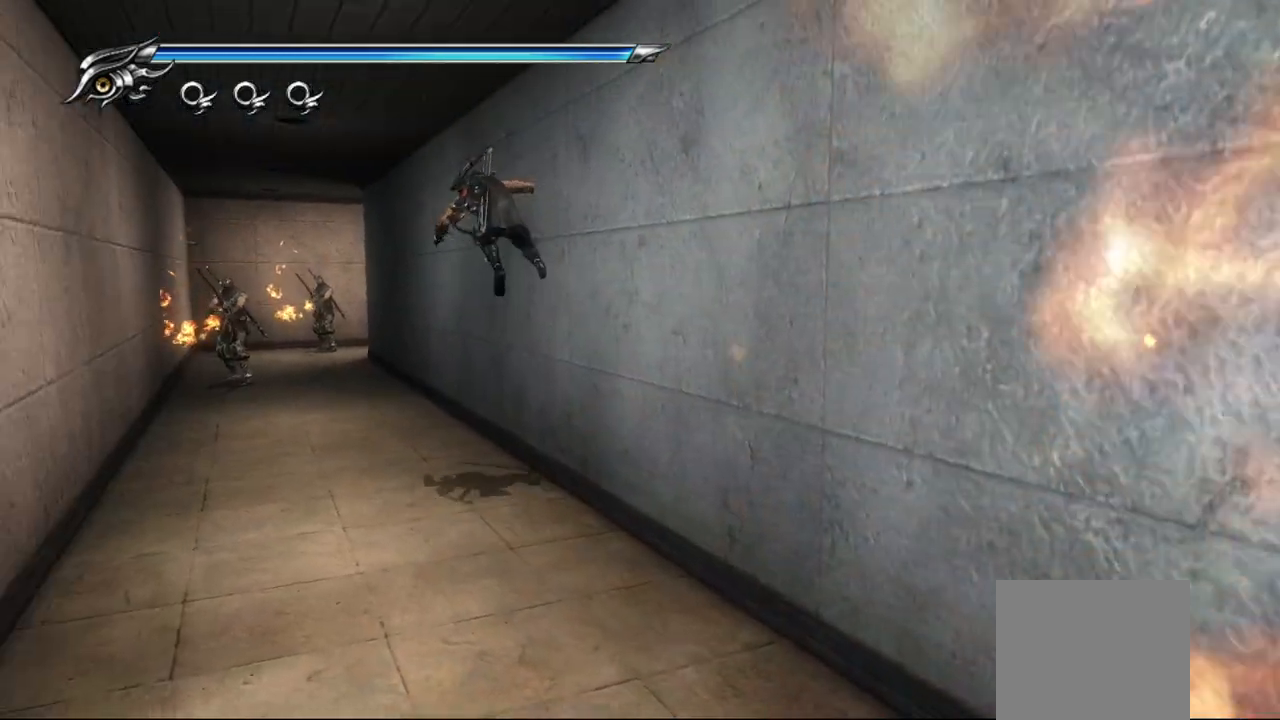
{"buttons": [], "left_stick": "up", "right_stick": "center", "events": []}
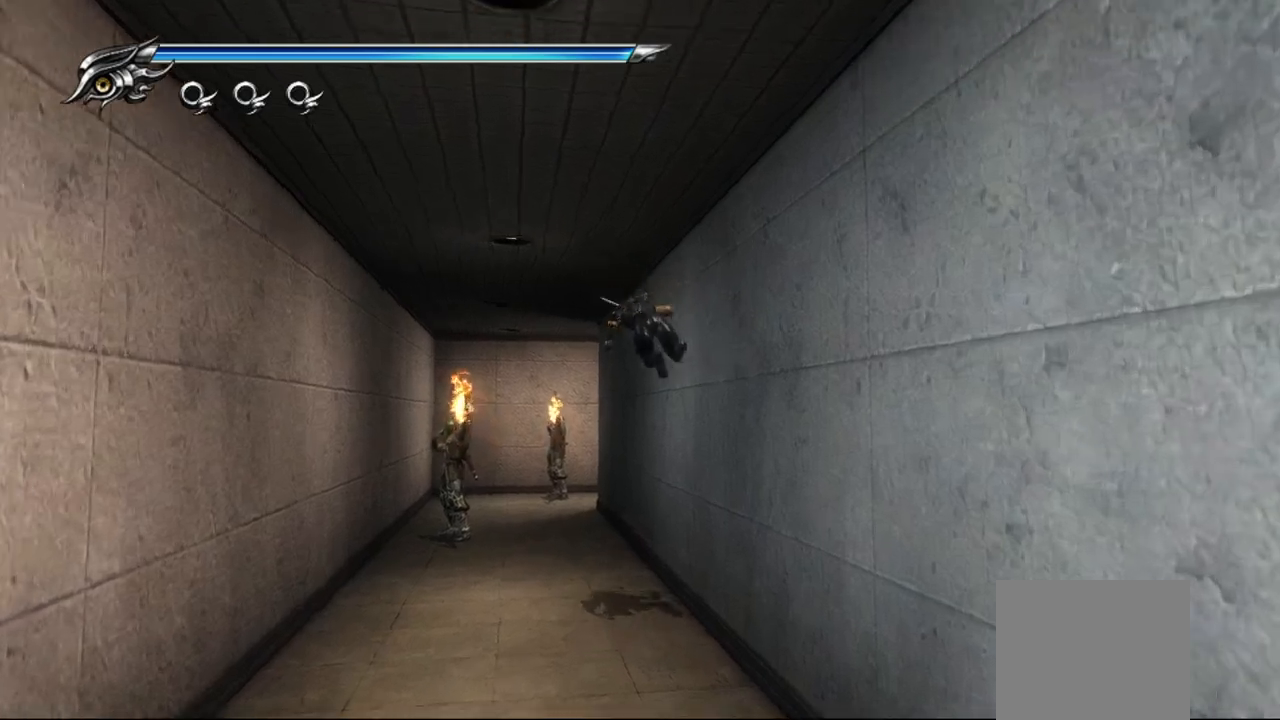
{"buttons": ["TRIANGLE"], "left_stick": "up", "right_stick": "center", "events": [[50, "TRIANGLE", "down"], [133, "TRIANGLE", "up"], [217, "TRIANGLE", "down"], [267, "TRIANGLE", "up"], [350, "TRIANGLE", "down"], [417, "TRIANGLE", "up"], [483, "TRIANGLE", "down"]]}
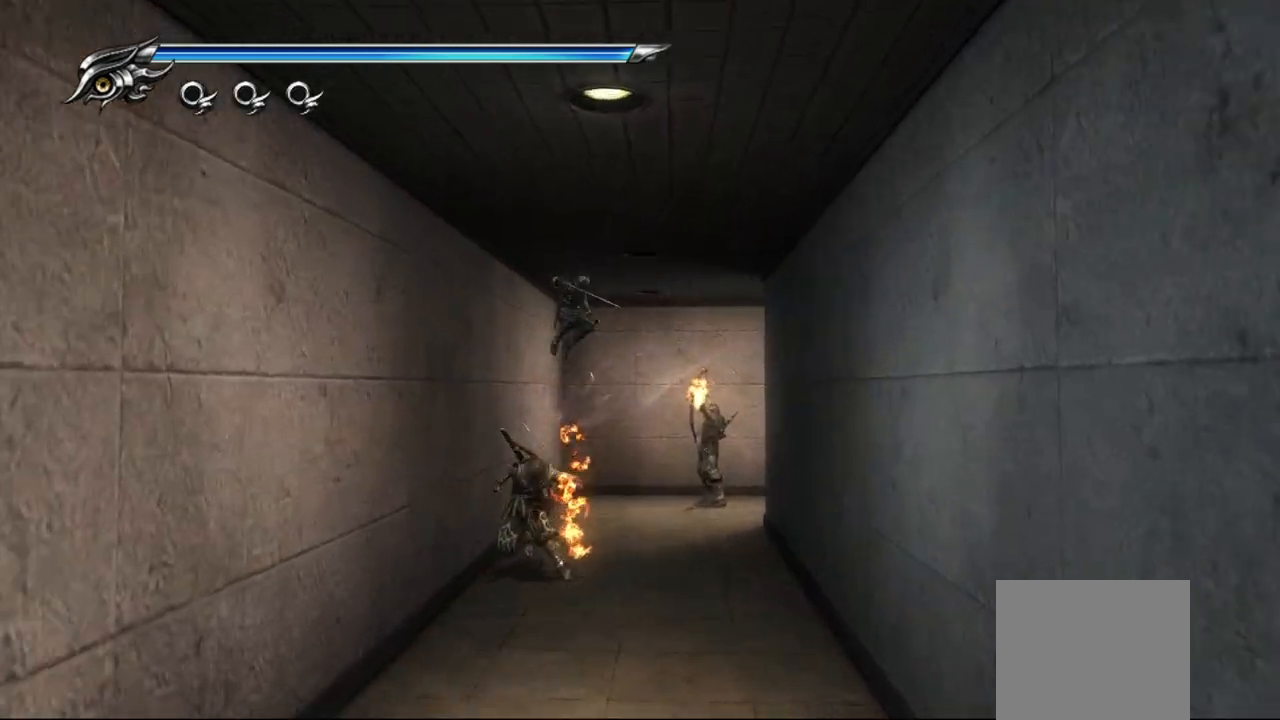
{"buttons": [], "left_stick": "up", "right_stick": "center", "events": [[17, "TRIANGLE", "up"], [83, "TRIANGLE", "down"], [133, "TRIANGLE", "up"], [200, "TRIANGLE", "down"], [267, "TRIANGLE", "up"]]}